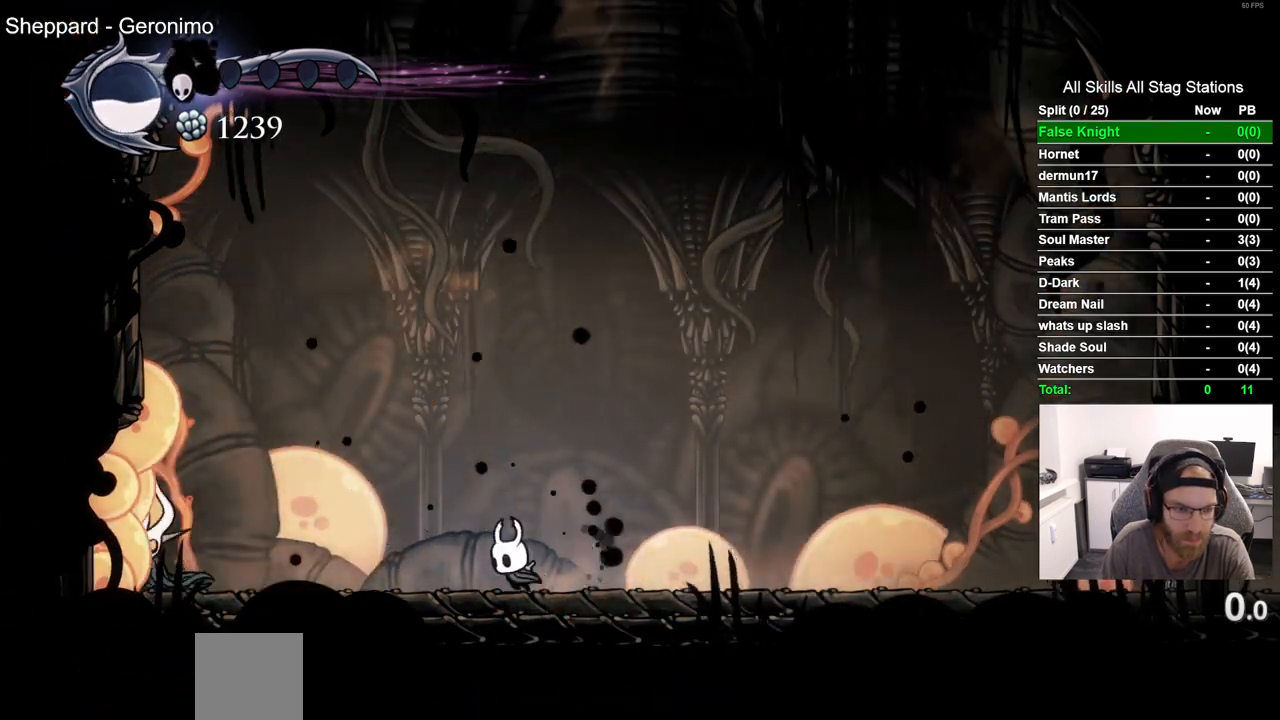
Gameplay with a controller (PlayStation layout); each line is a JSON object with the inputs held at the frame after it. "events" lists button and stick changes between this image and that frame as [ms after this image, input, new state], when the widget could be followed in between.
{"buttons": ["SQUARE", "DPAD_LEFT"], "left_stick": "center", "right_stick": "center", "events": [[383, "SQUARE", "down"]]}
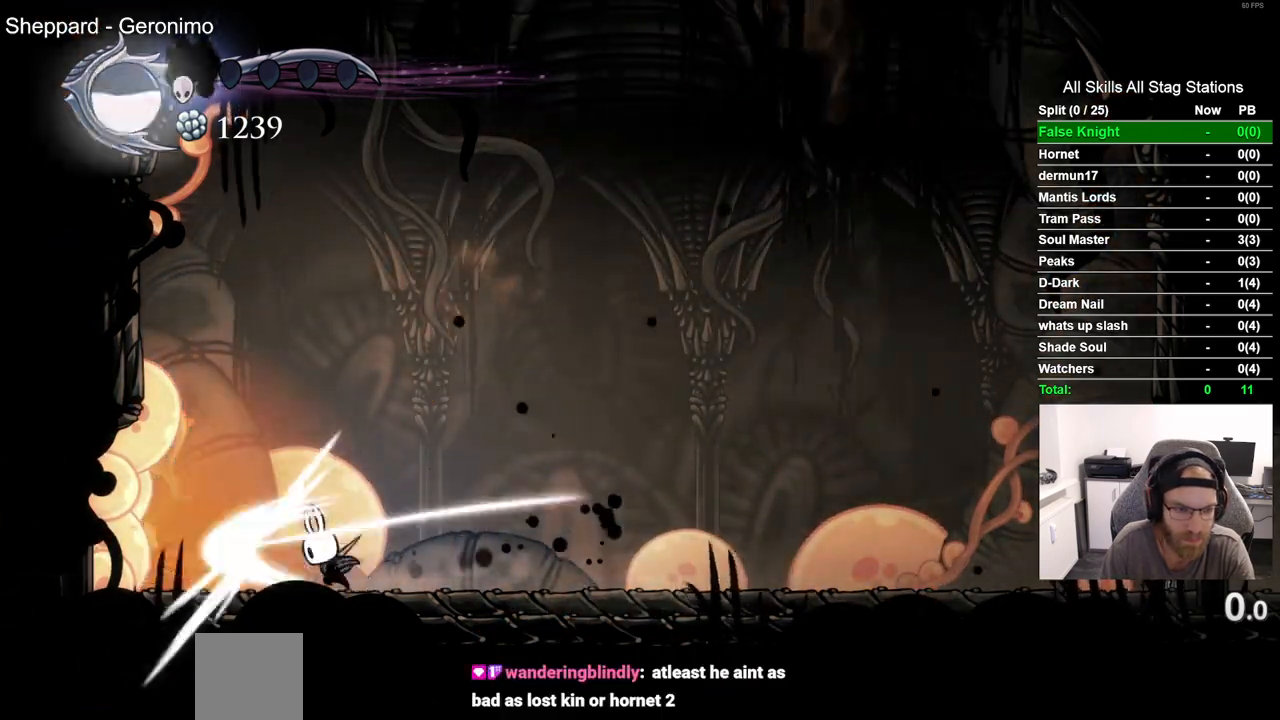
{"buttons": ["DPAD_RIGHT"], "left_stick": "center", "right_stick": "center"}
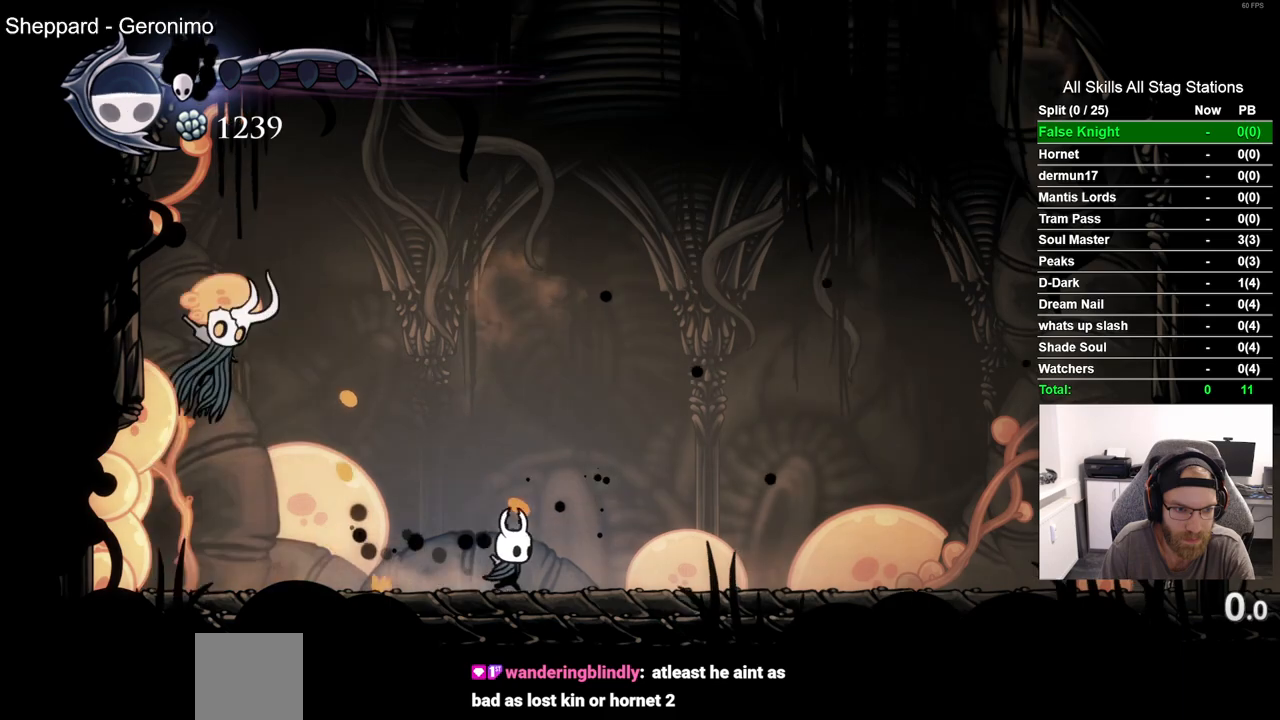
{"buttons": ["R2", "DPAD_LEFT"], "left_stick": "center", "right_stick": "center", "events": [[250, "DPAD_LEFT", "down"], [250, "DPAD_RIGHT", "up"], [333, "R2", "down"]]}
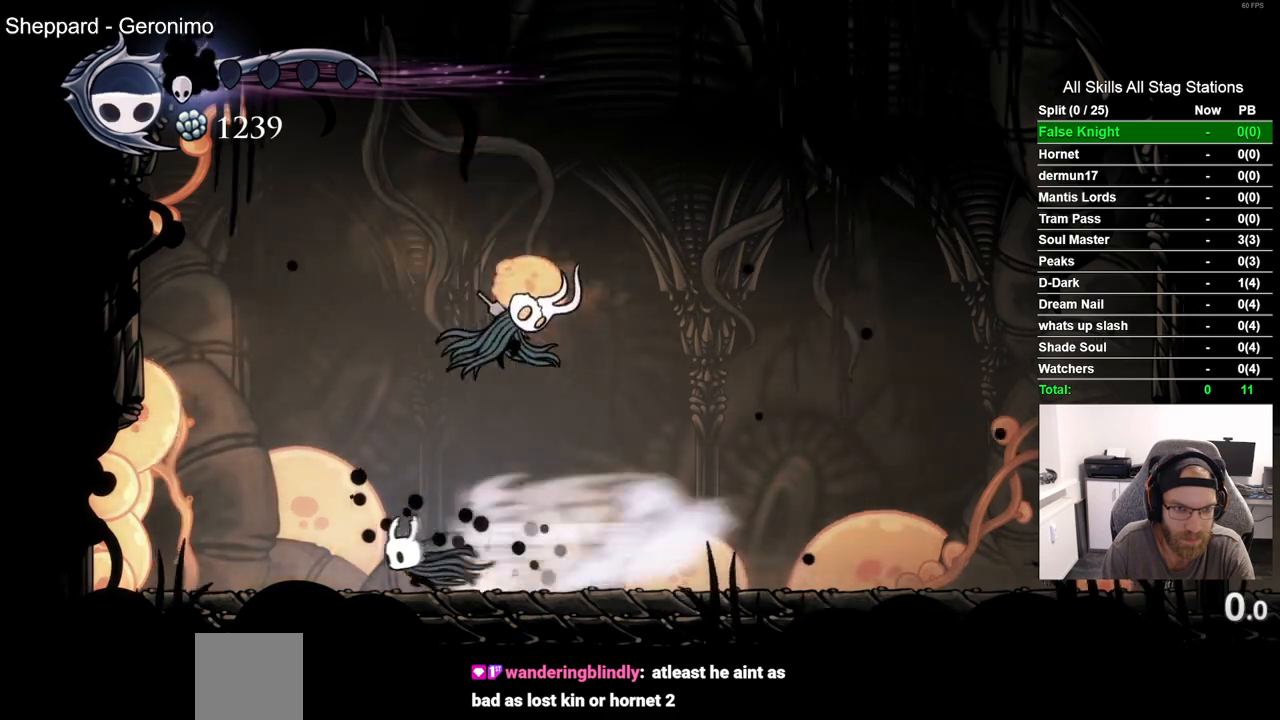
{"buttons": ["SQUARE", "DPAD_RIGHT"], "left_stick": "center", "right_stick": "center", "events": [[150, "DPAD_LEFT", "up"], [150, "DPAD_RIGHT", "down"], [217, "R2", "up"], [417, "SQUARE", "down"]]}
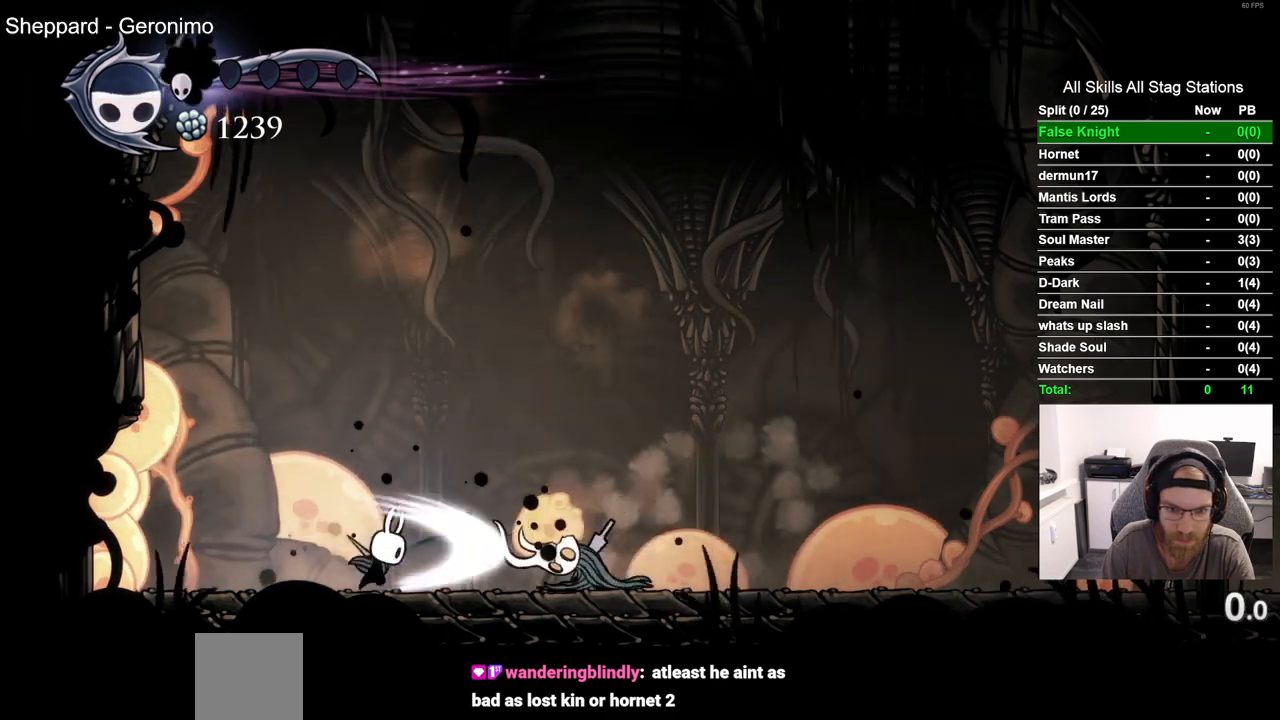
{"buttons": [], "left_stick": "center", "right_stick": "center", "events": [[33, "DPAD_RIGHT", "up"], [50, "SQUARE", "up"], [133, "R1", "down"], [267, "R1", "up"]]}
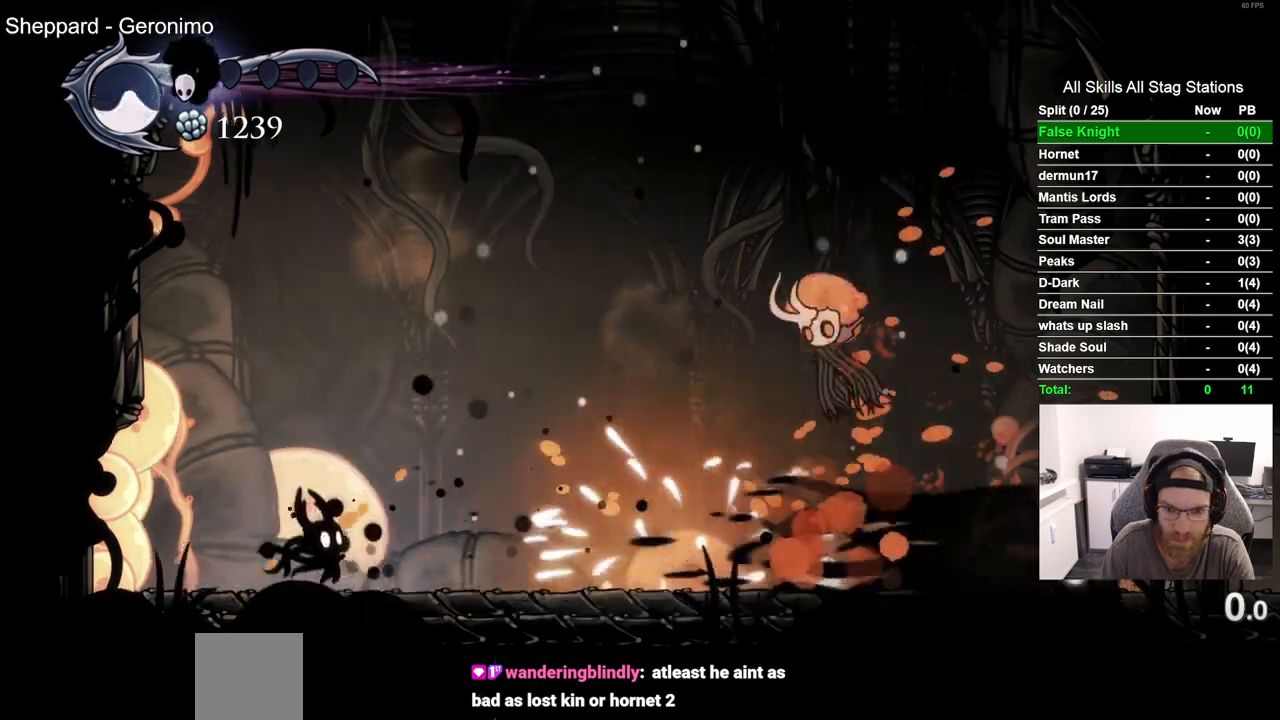
{"buttons": ["DPAD_RIGHT"], "left_stick": "center", "right_stick": "center", "events": [[100, "DPAD_RIGHT", "down"], [267, "DPAD_RIGHT", "up"], [450, "DPAD_RIGHT", "down"]]}
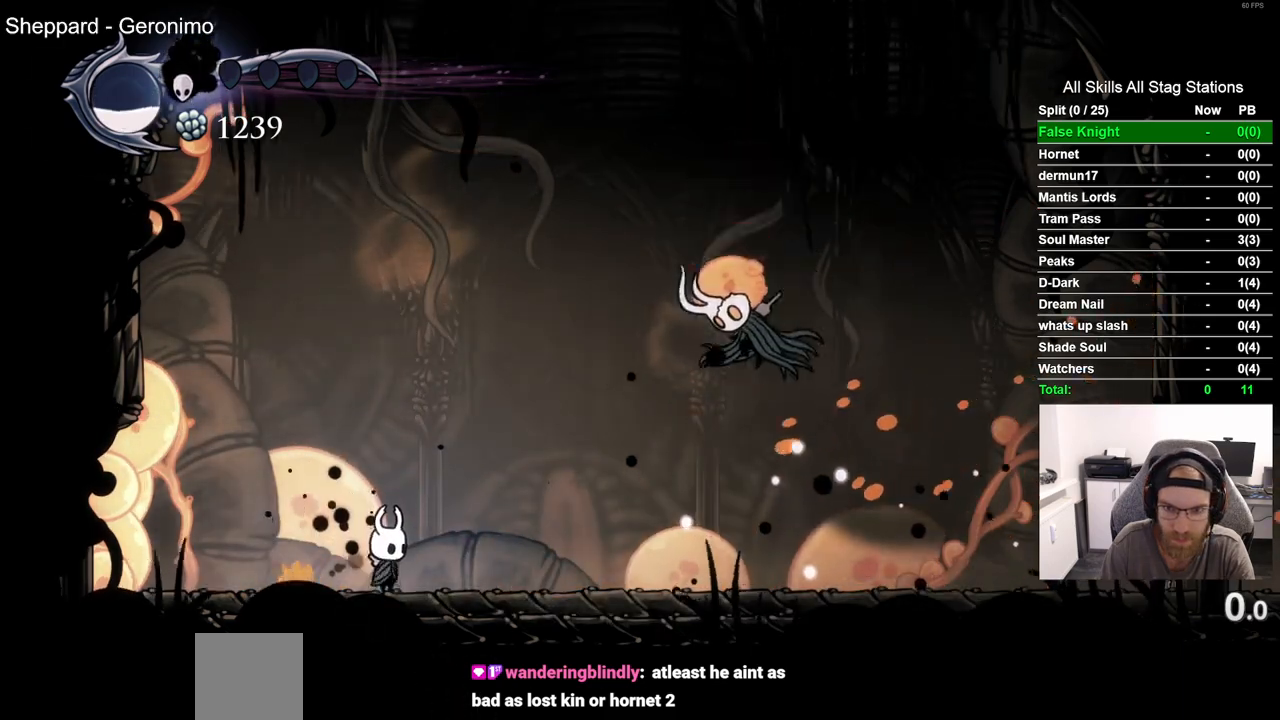
{"buttons": ["DPAD_RIGHT"], "left_stick": "center", "right_stick": "center", "events": [[317, "SQUARE", "down"], [483, "SQUARE", "up"]]}
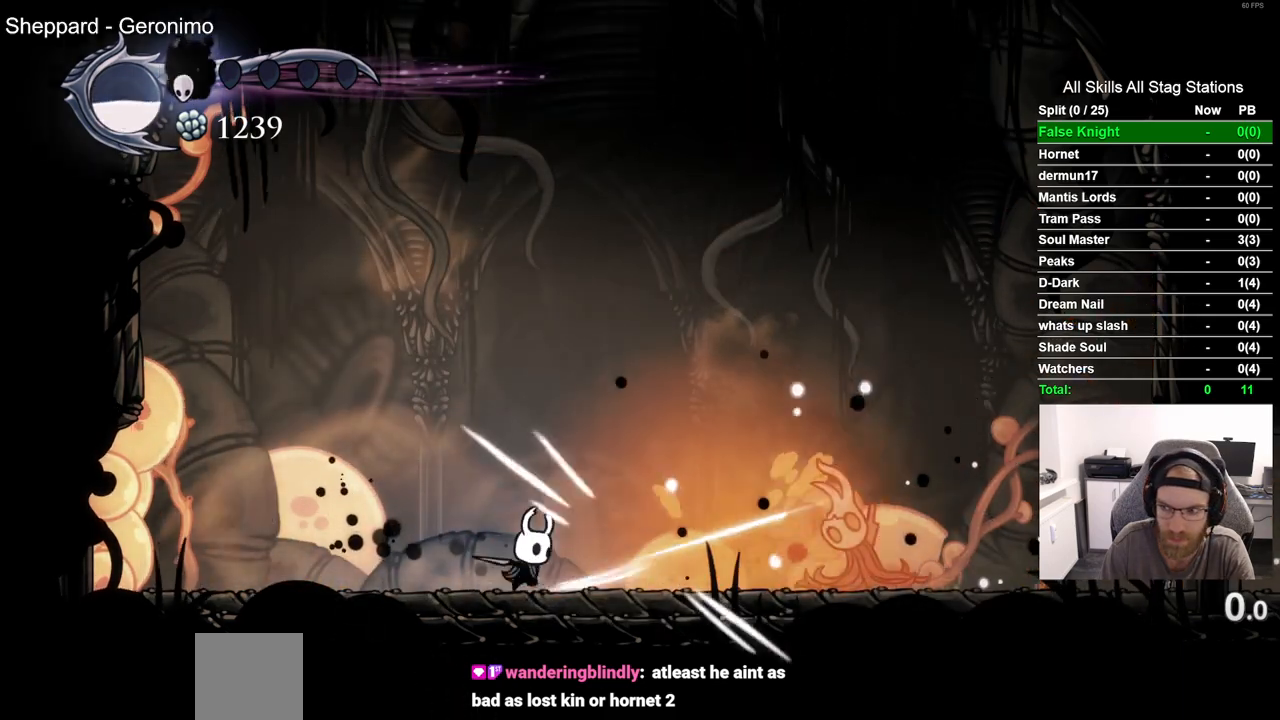
{"buttons": [], "left_stick": "center", "right_stick": "center", "events": [[67, "DPAD_LEFT", "down"], [67, "DPAD_RIGHT", "up"], [383, "DPAD_LEFT", "up"]]}
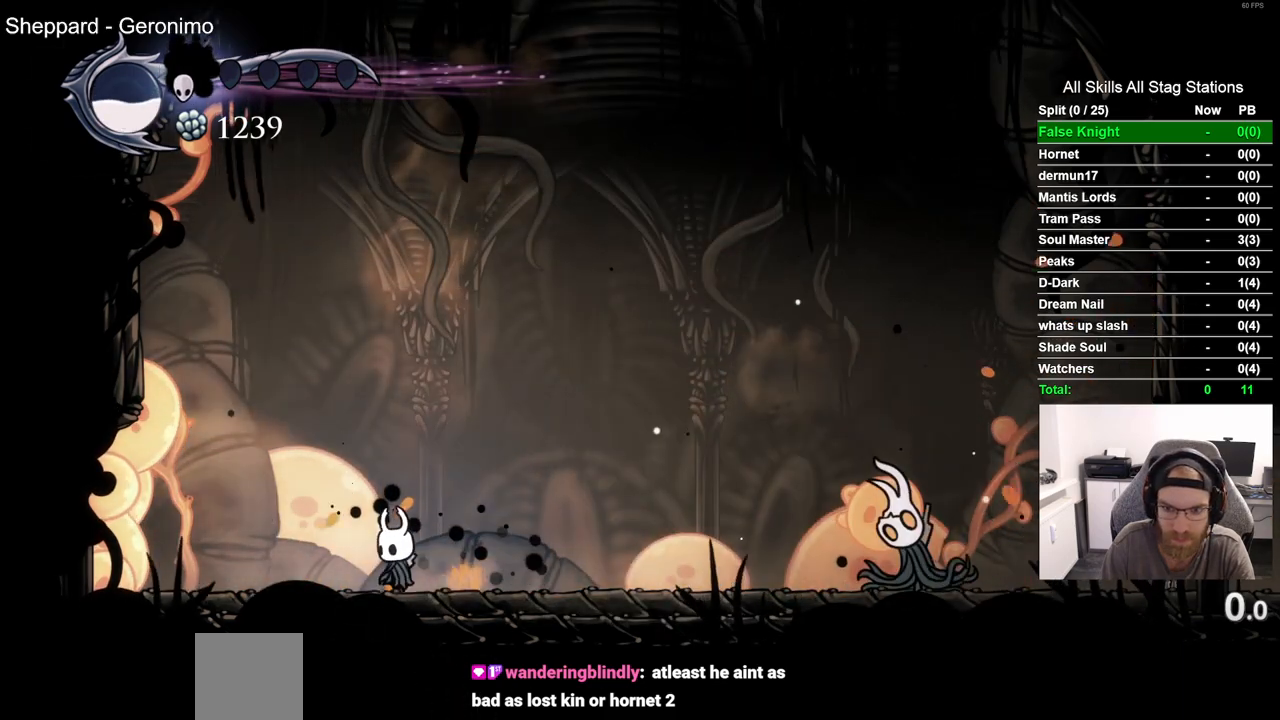
{"buttons": ["DPAD_RIGHT"], "left_stick": "center", "right_stick": "center", "events": [[33, "CROSS", "down"], [83, "DPAD_RIGHT", "down"], [317, "CROSS", "up"]]}
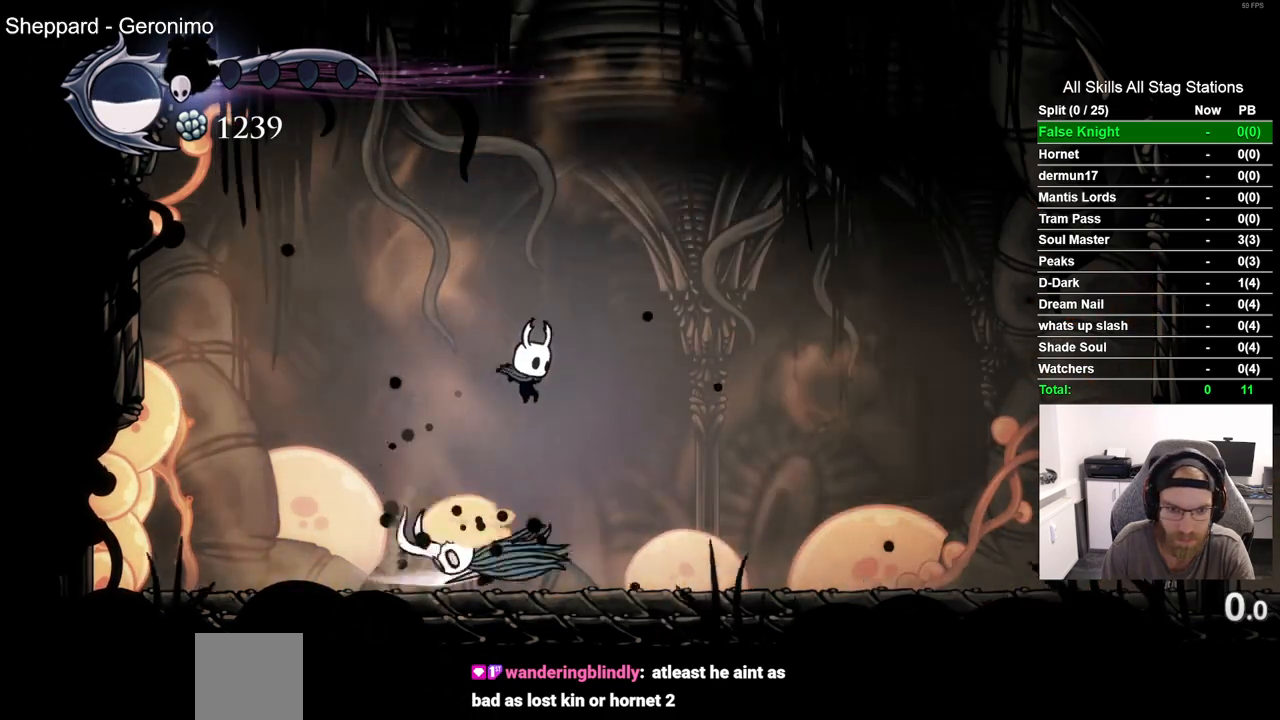
{"buttons": ["DPAD_LEFT"], "left_stick": "center", "right_stick": "center", "events": [[67, "DPAD_LEFT", "down"], [67, "DPAD_RIGHT", "up"], [233, "SQUARE", "down"], [400, "SQUARE", "up"]]}